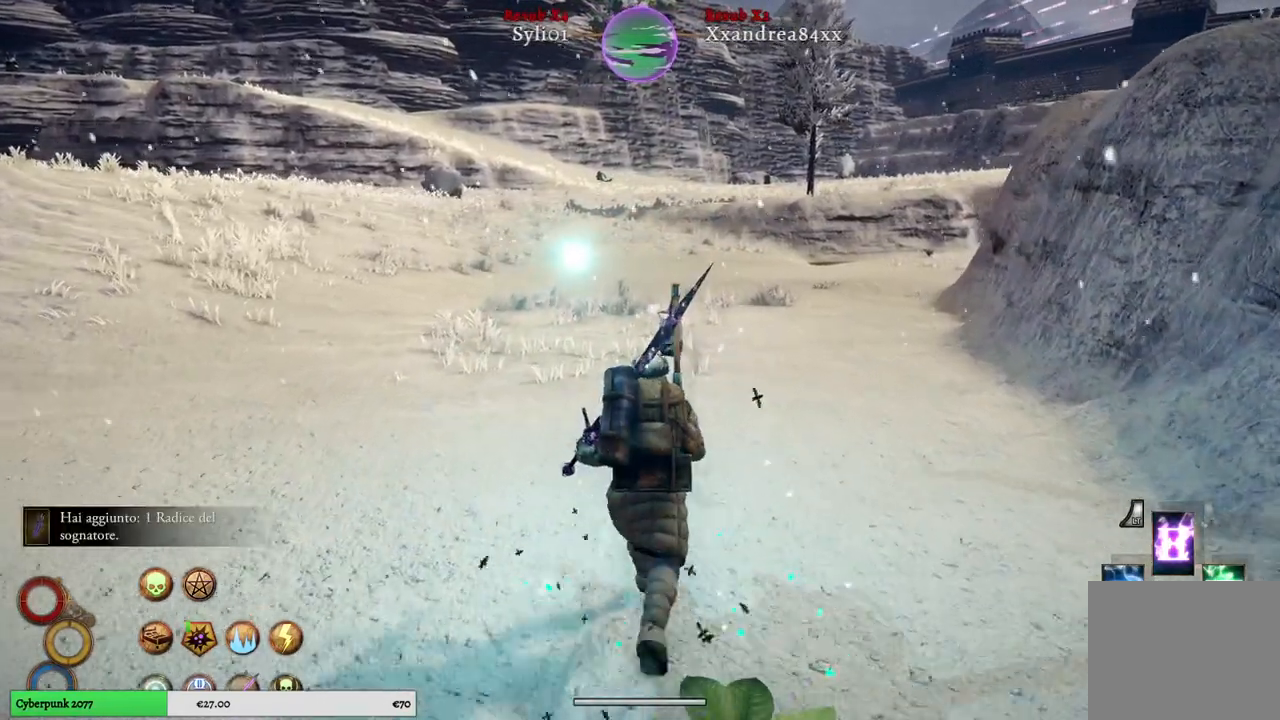
Gameplay with a controller (Xbox layout); each line is a JSON object with the inputs held at the frame after it. "events" lists button and stick changes between this image and that frame as [ms after this image, input, new state], when the widget could be followed in between.
{"buttons": [], "left_stick": "up", "right_stick": "center", "events": [[67, "right_stick", "down"], [117, "right_stick", "down-right"], [383, "right_stick", "center"]]}
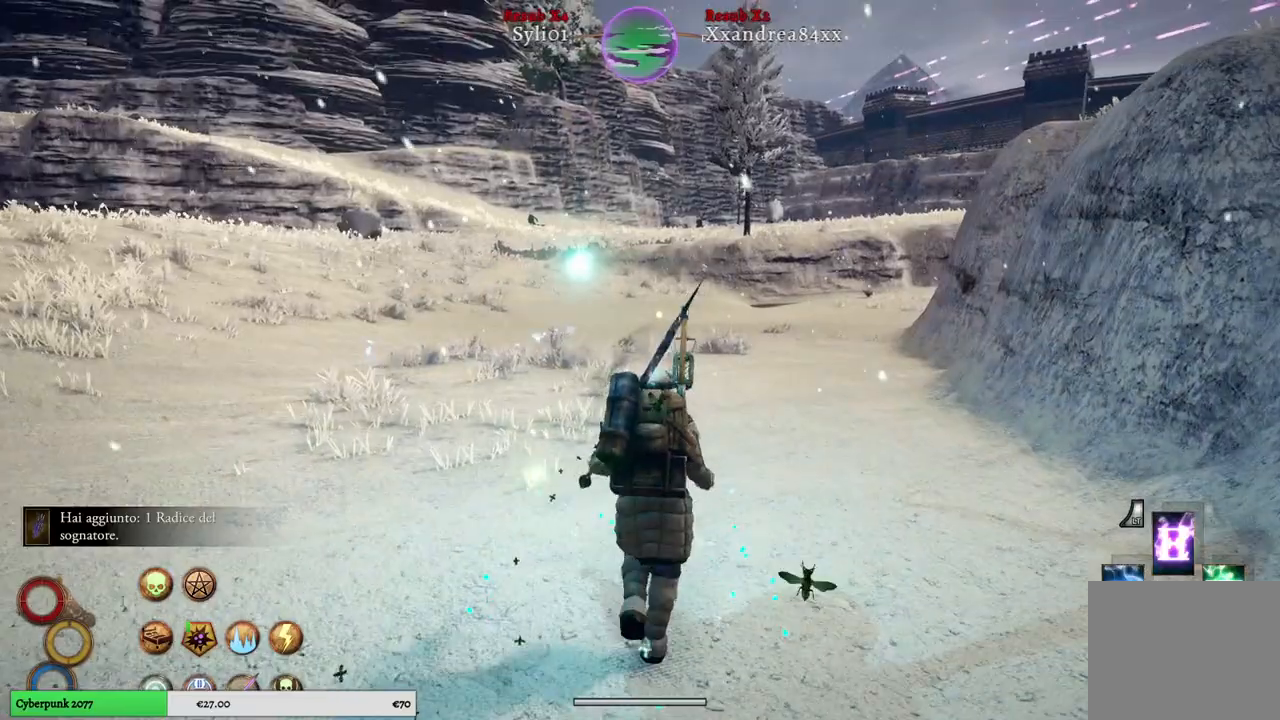
{"buttons": [], "left_stick": "up", "right_stick": "center", "events": []}
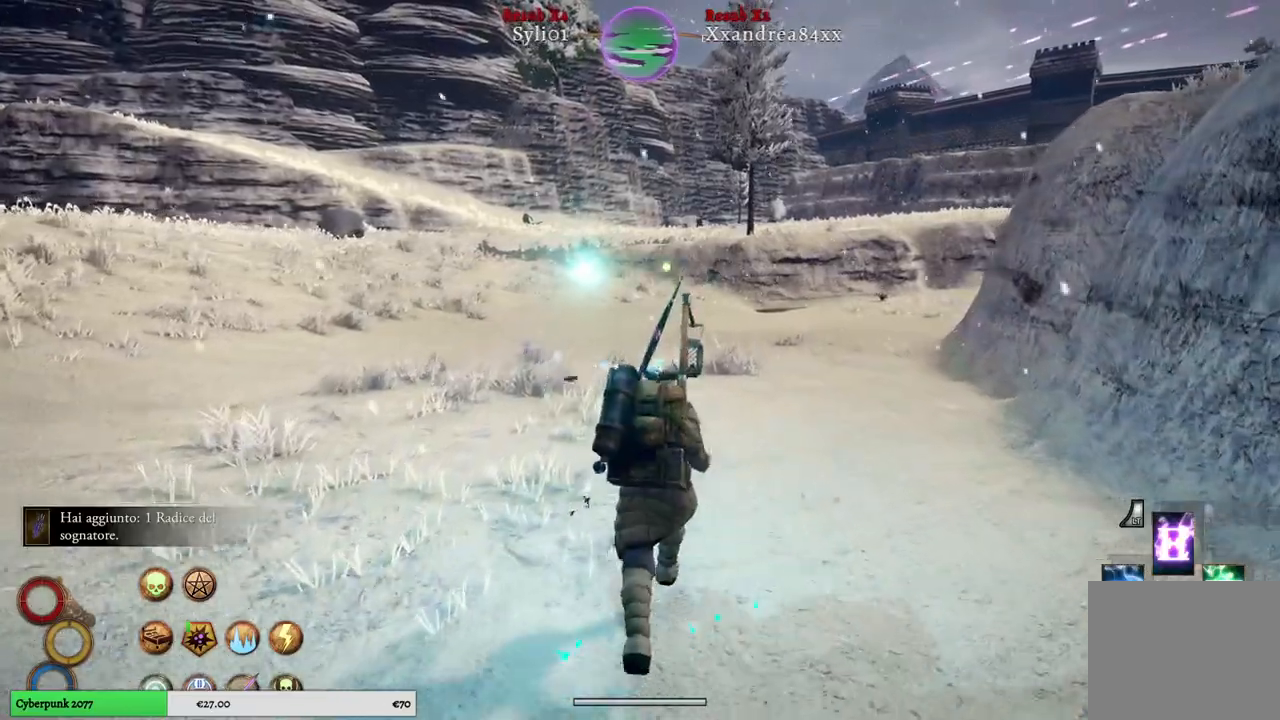
{"buttons": [], "left_stick": "up", "right_stick": "center", "events": [[350, "right_stick", "right"], [467, "right_stick", "center"]]}
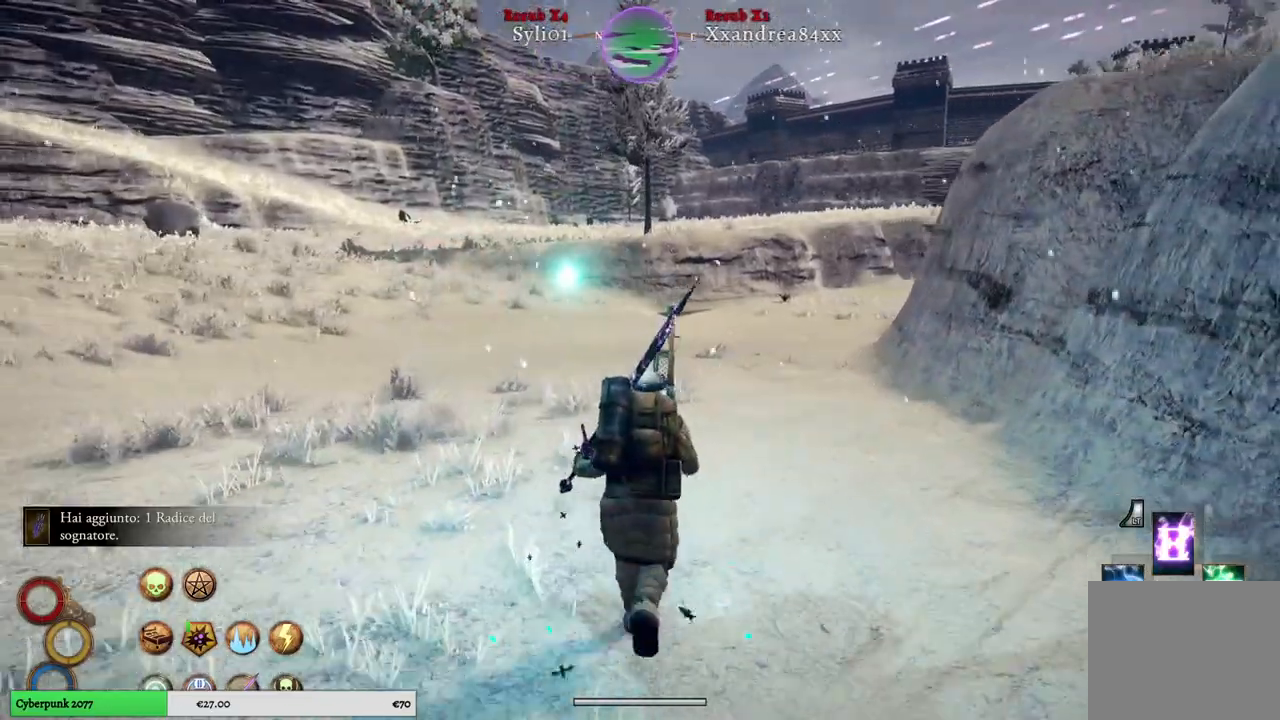
{"buttons": [], "left_stick": "up", "right_stick": "center", "events": []}
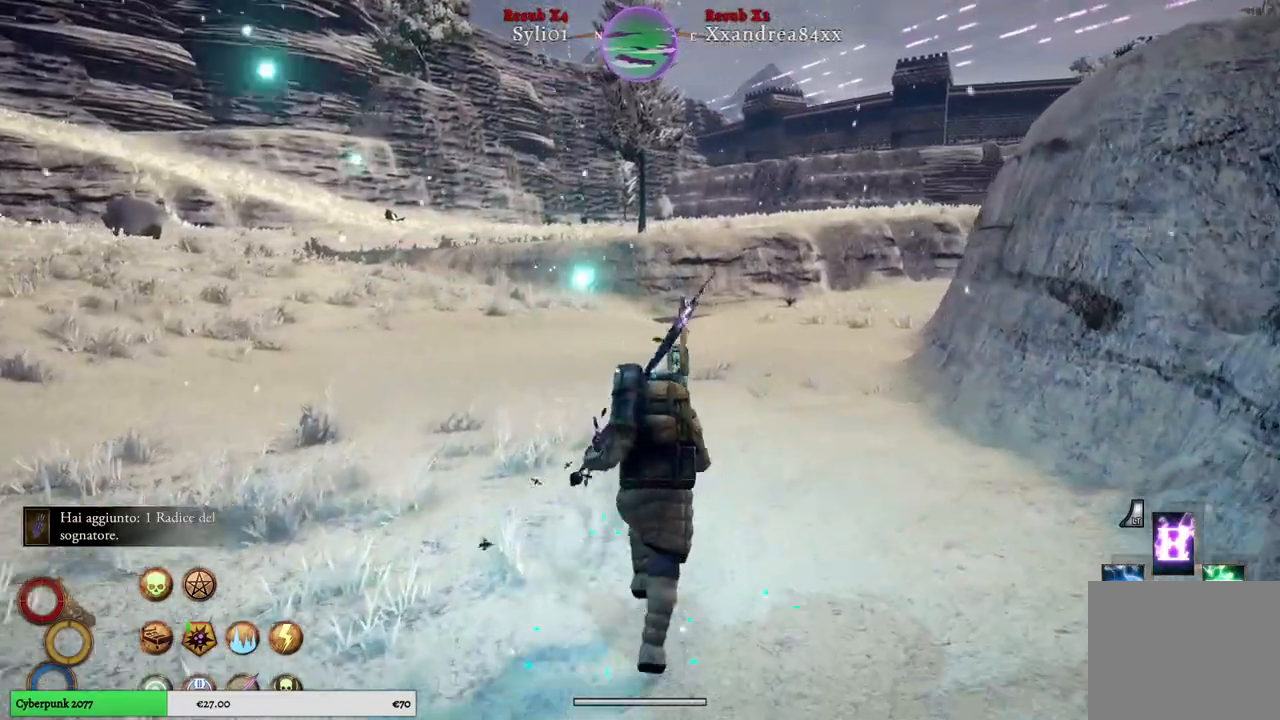
{"buttons": [], "left_stick": "up", "right_stick": "center", "events": [[183, "right_stick", "right"], [317, "right_stick", "center"]]}
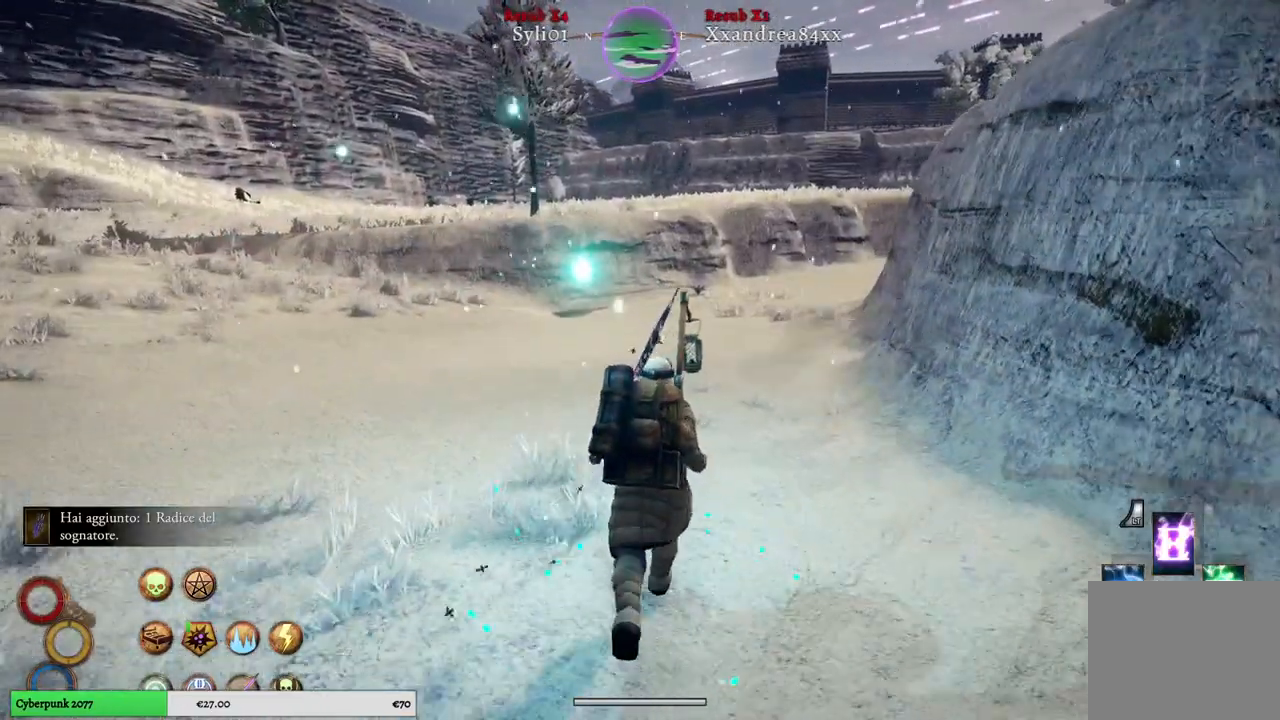
{"buttons": [], "left_stick": "up", "right_stick": "center", "events": []}
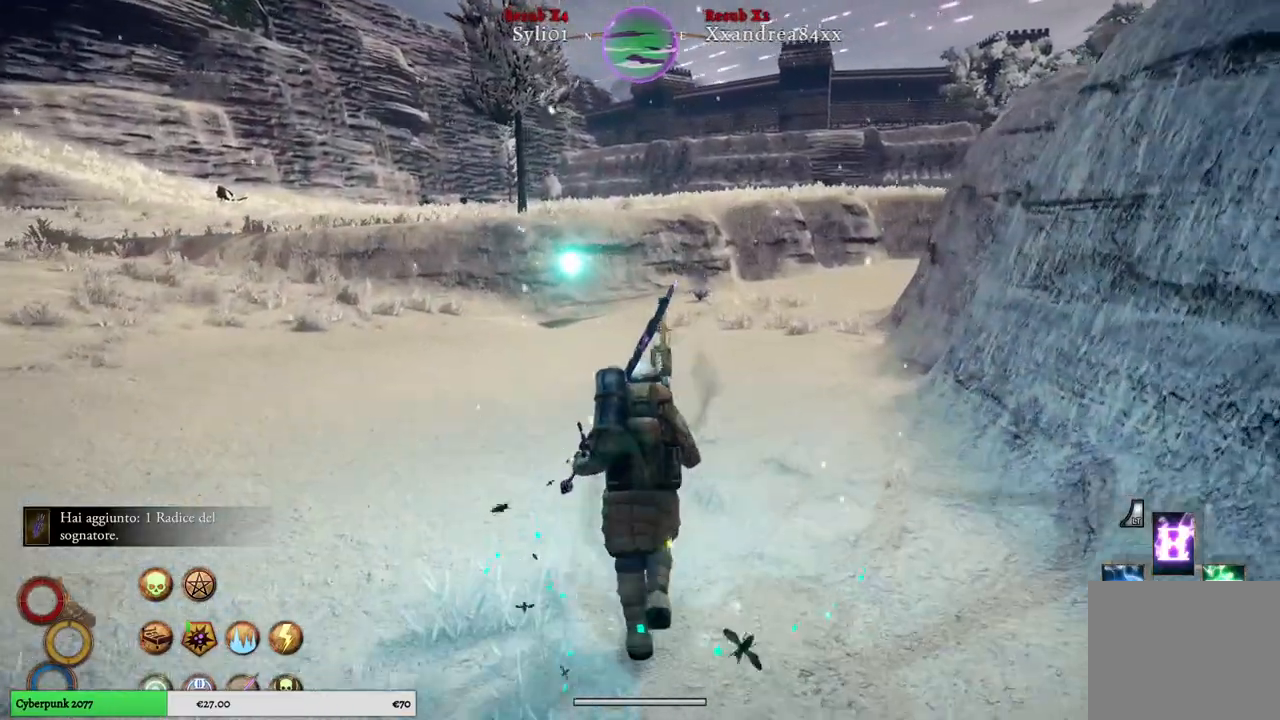
{"buttons": [], "left_stick": "up", "right_stick": "center", "events": []}
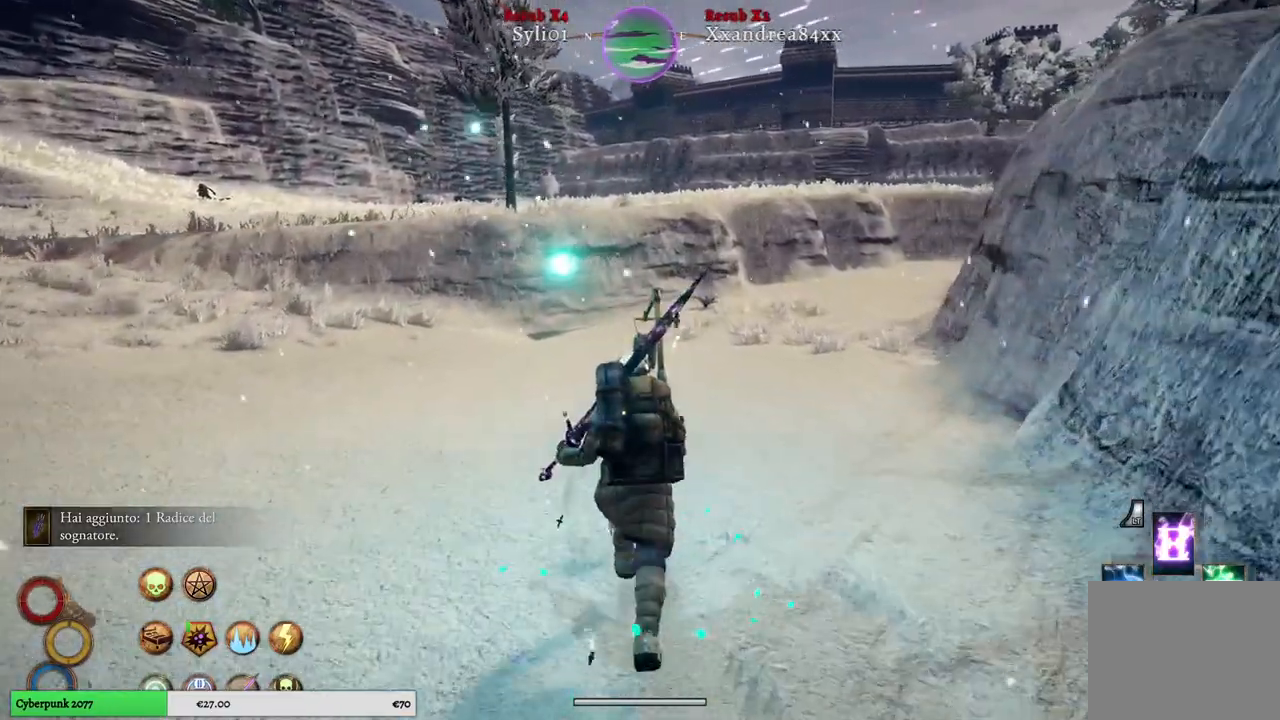
{"buttons": [], "left_stick": "up", "right_stick": "center", "events": []}
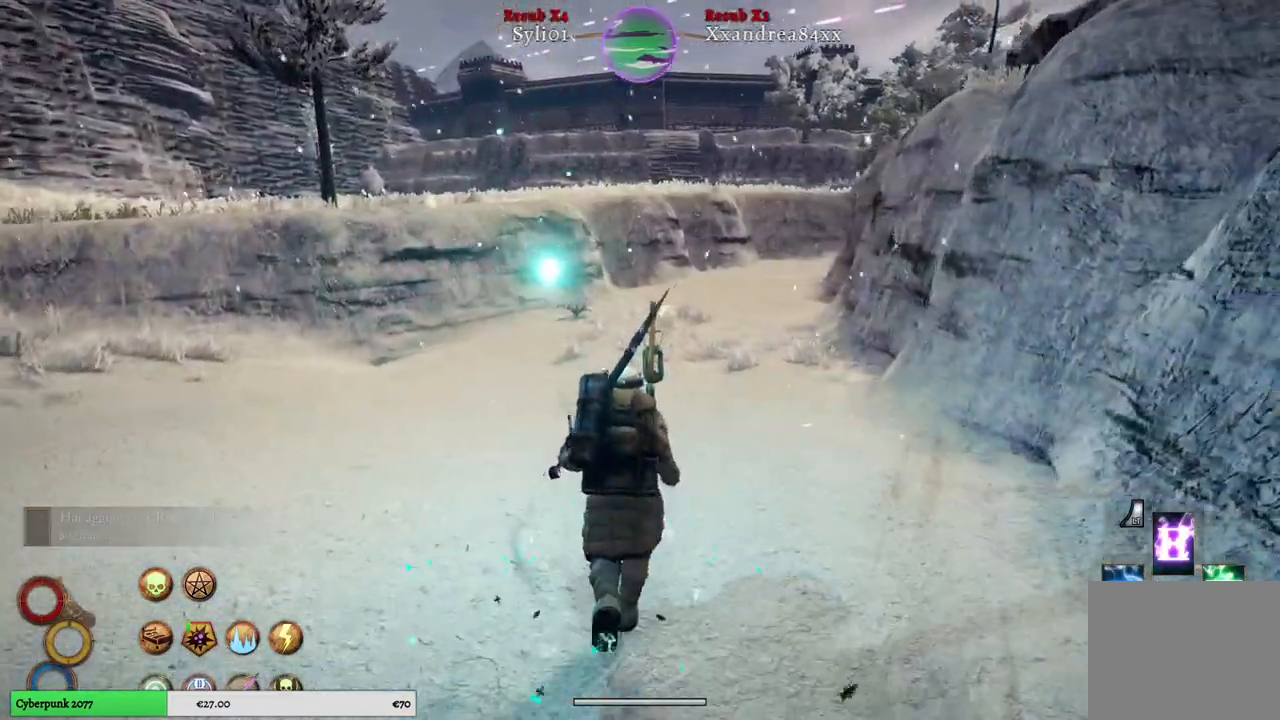
{"buttons": [], "left_stick": "up", "right_stick": "center", "events": []}
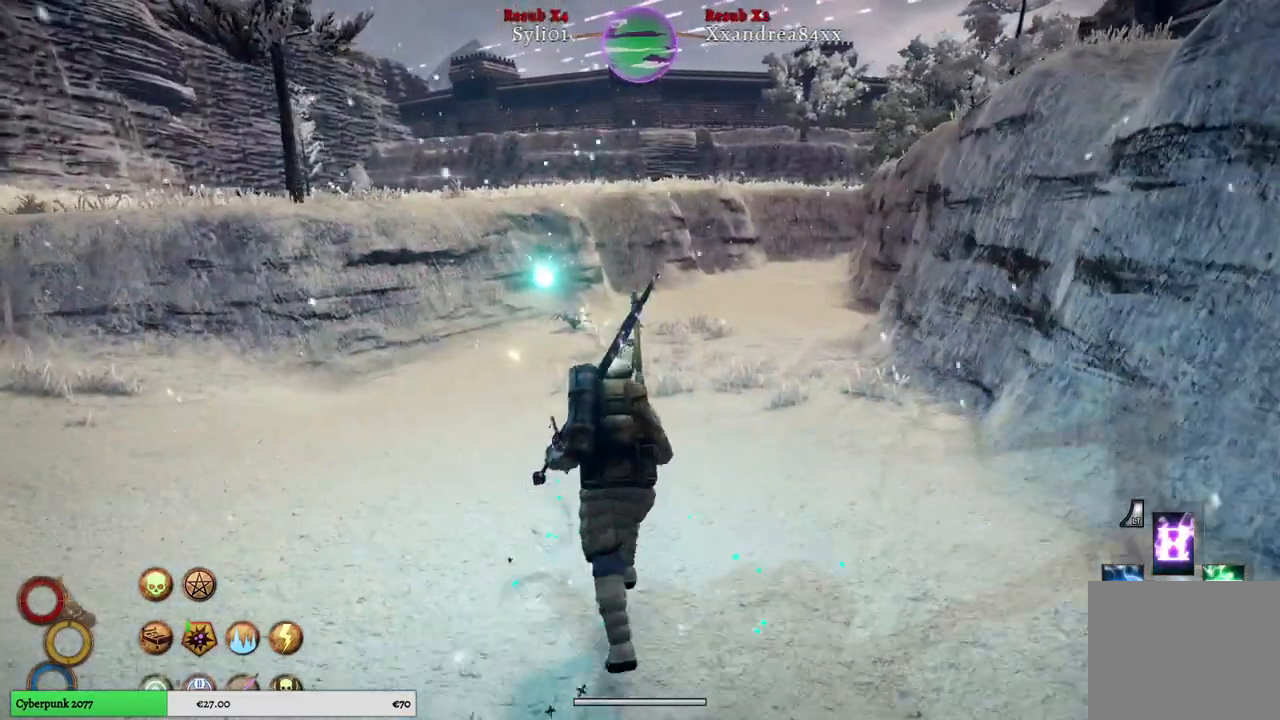
{"buttons": [], "left_stick": "up", "right_stick": "center", "events": []}
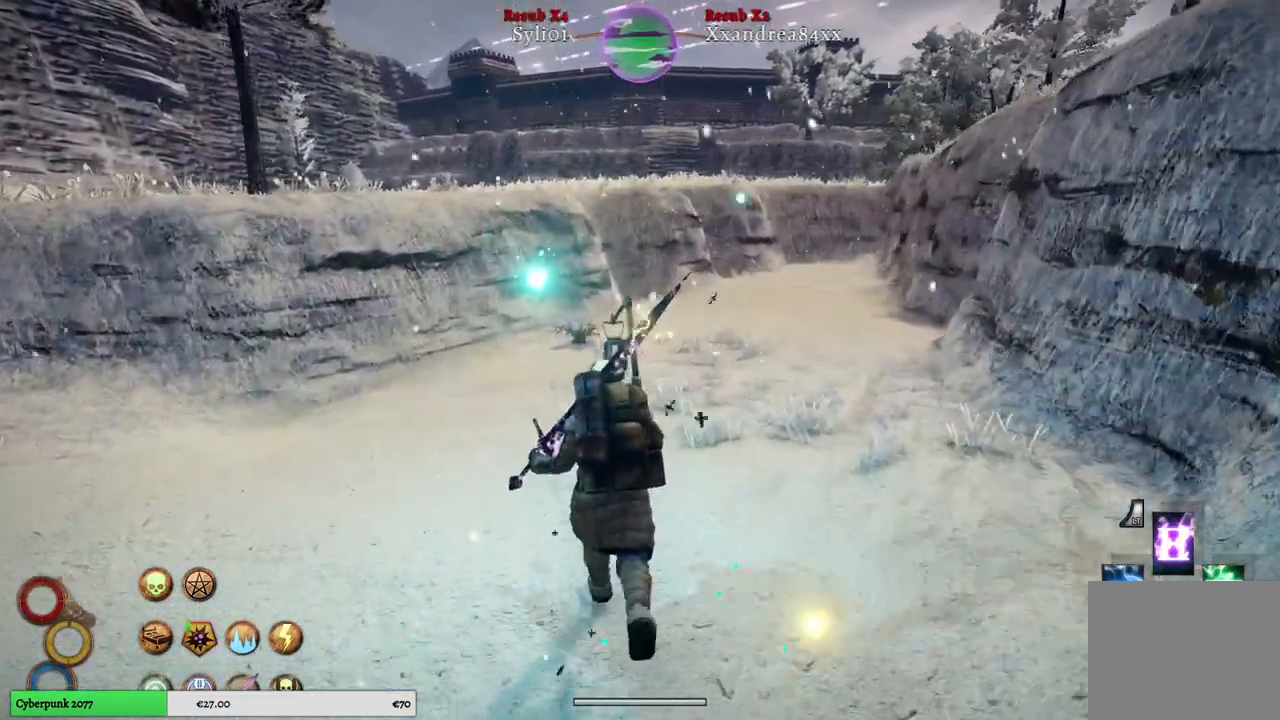
{"buttons": [], "left_stick": "up", "right_stick": "center", "events": []}
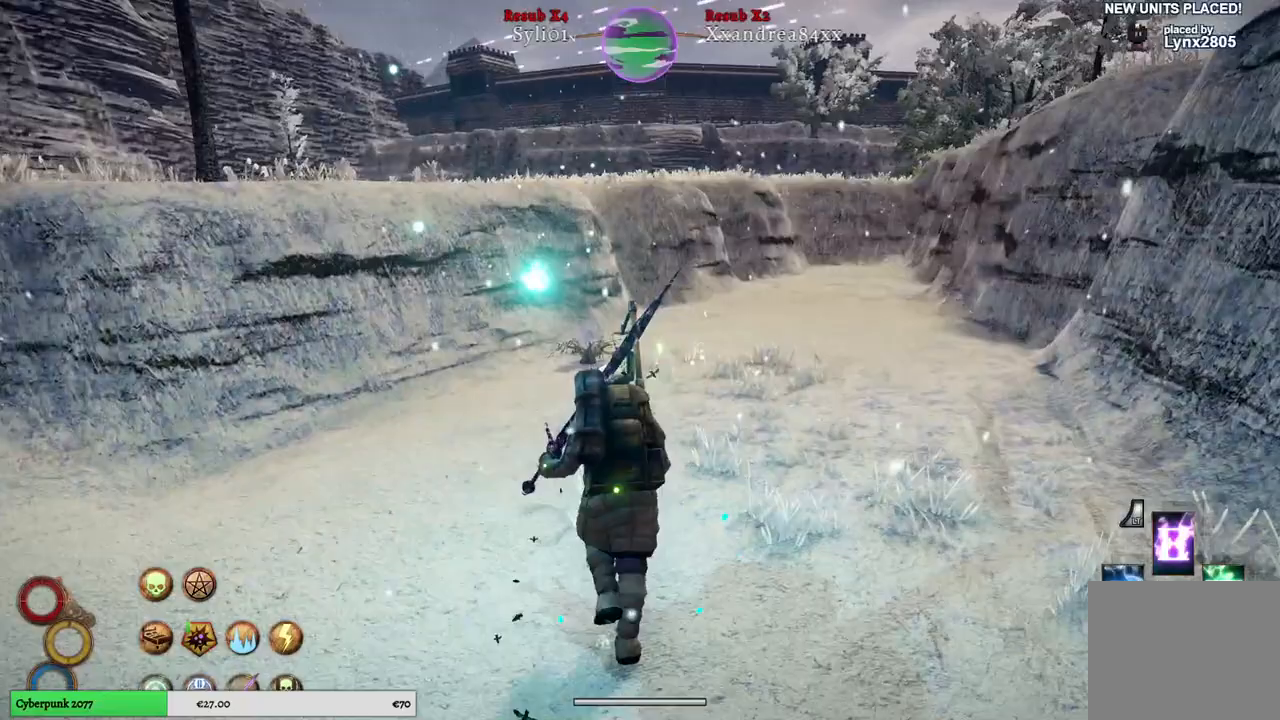
{"buttons": [], "left_stick": "up", "right_stick": "center", "events": [[100, "right_stick", "left"], [333, "right_stick", "center"]]}
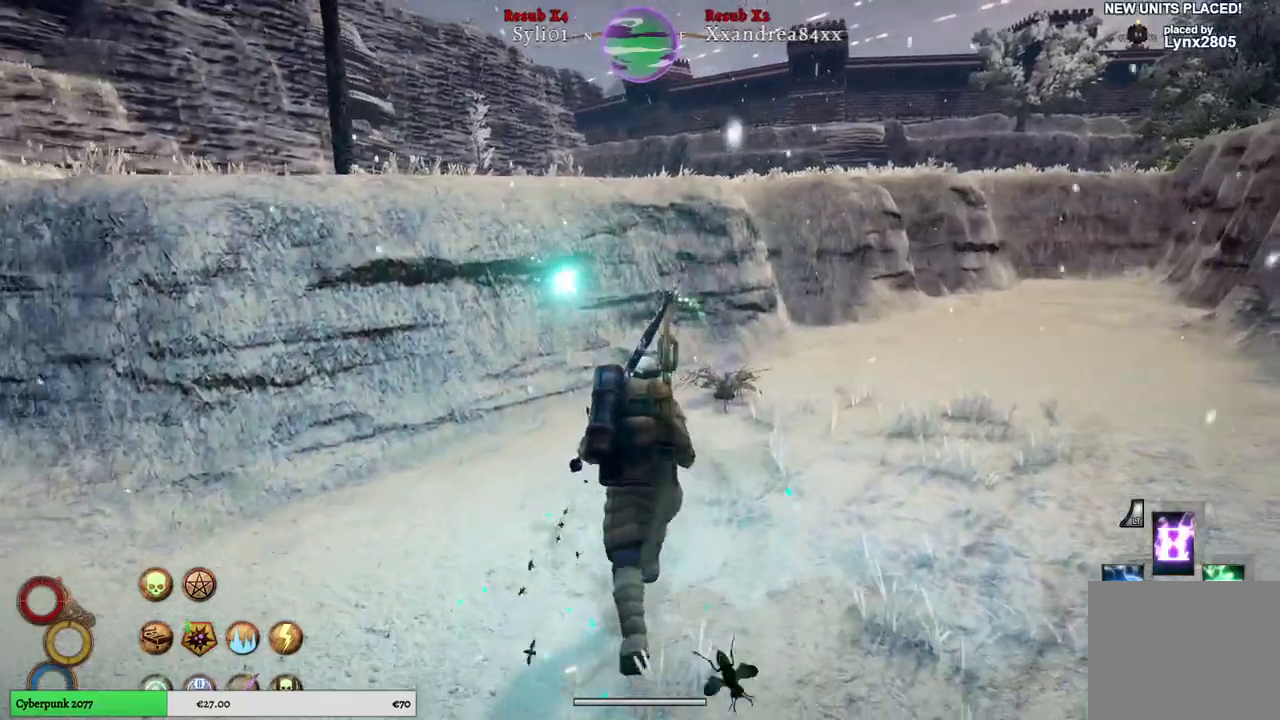
{"buttons": [], "left_stick": "up", "right_stick": "center", "events": []}
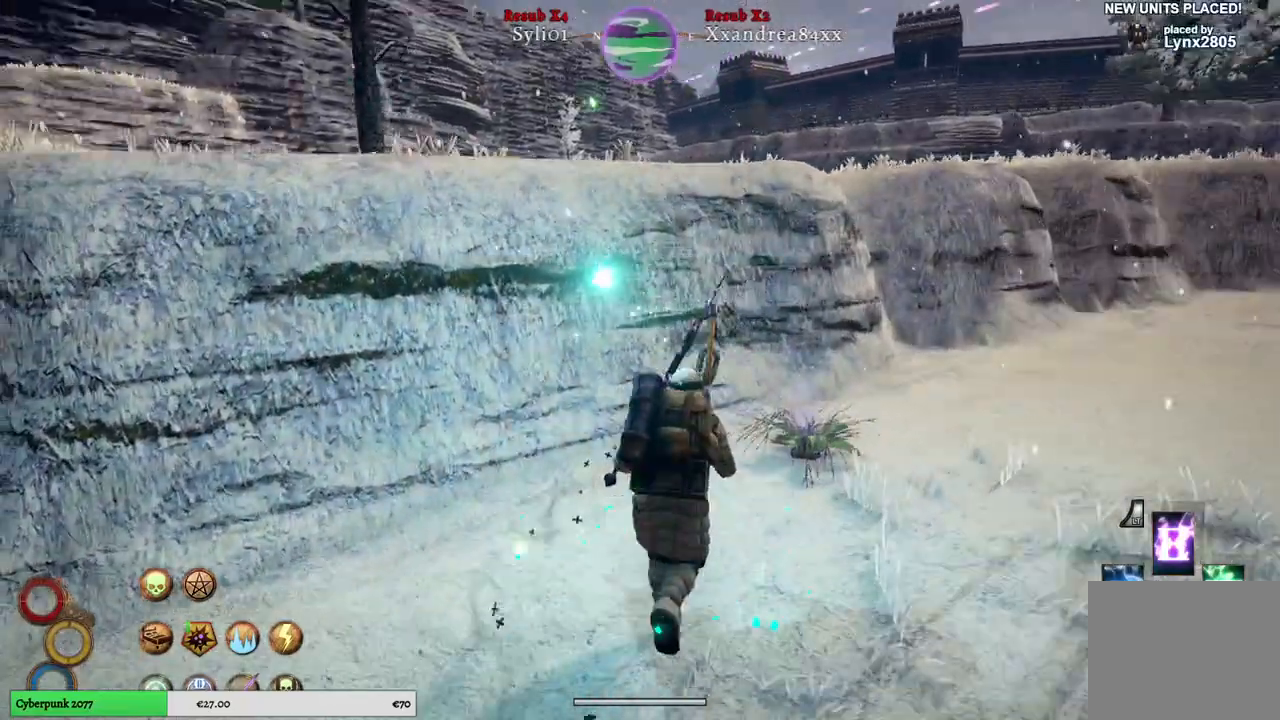
{"buttons": [], "left_stick": "up", "right_stick": "center", "events": []}
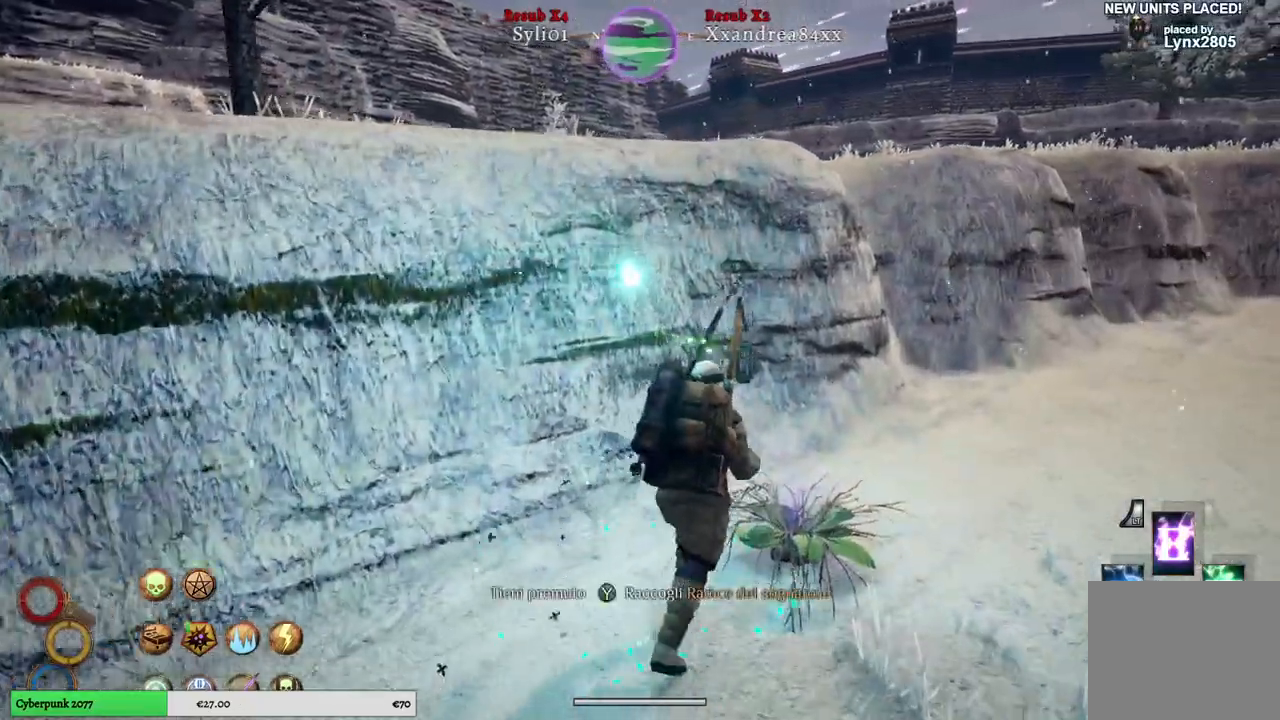
{"buttons": ["Y"], "left_stick": "center", "right_stick": "center", "events": [[150, "left_stick", "center"], [167, "Y", "down"]]}
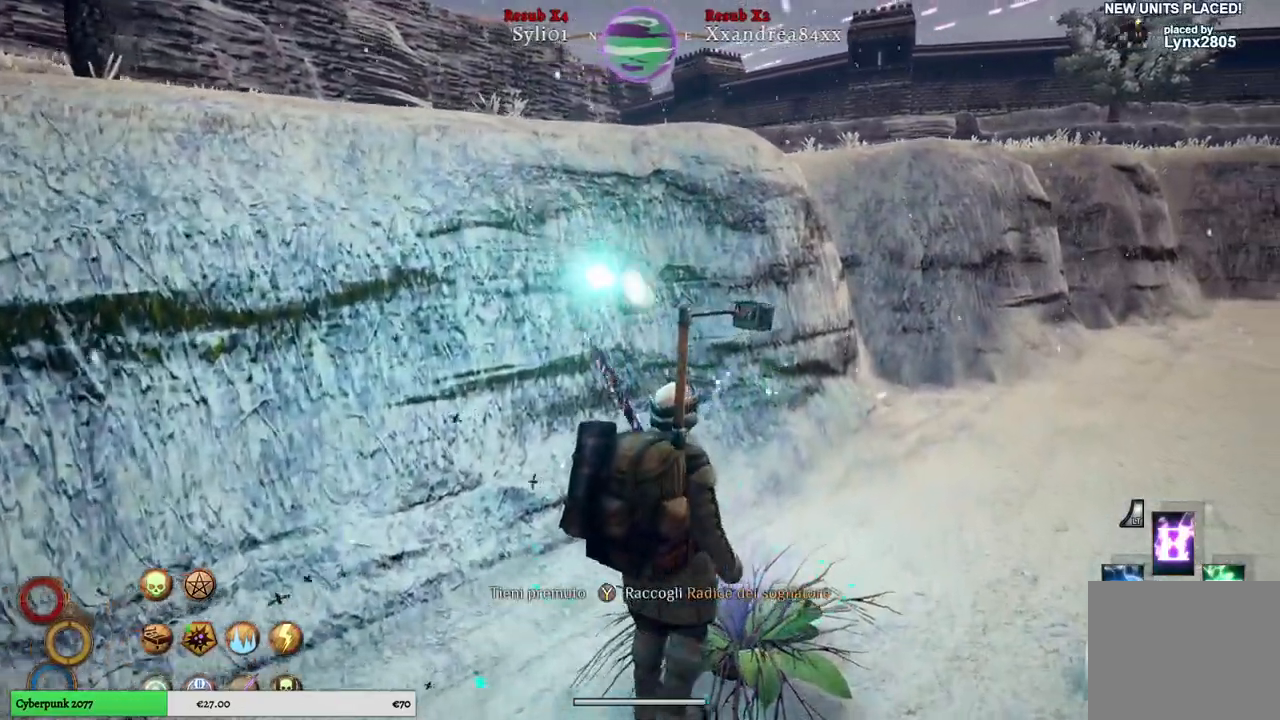
{"buttons": ["Y"], "left_stick": "center", "right_stick": "center", "events": []}
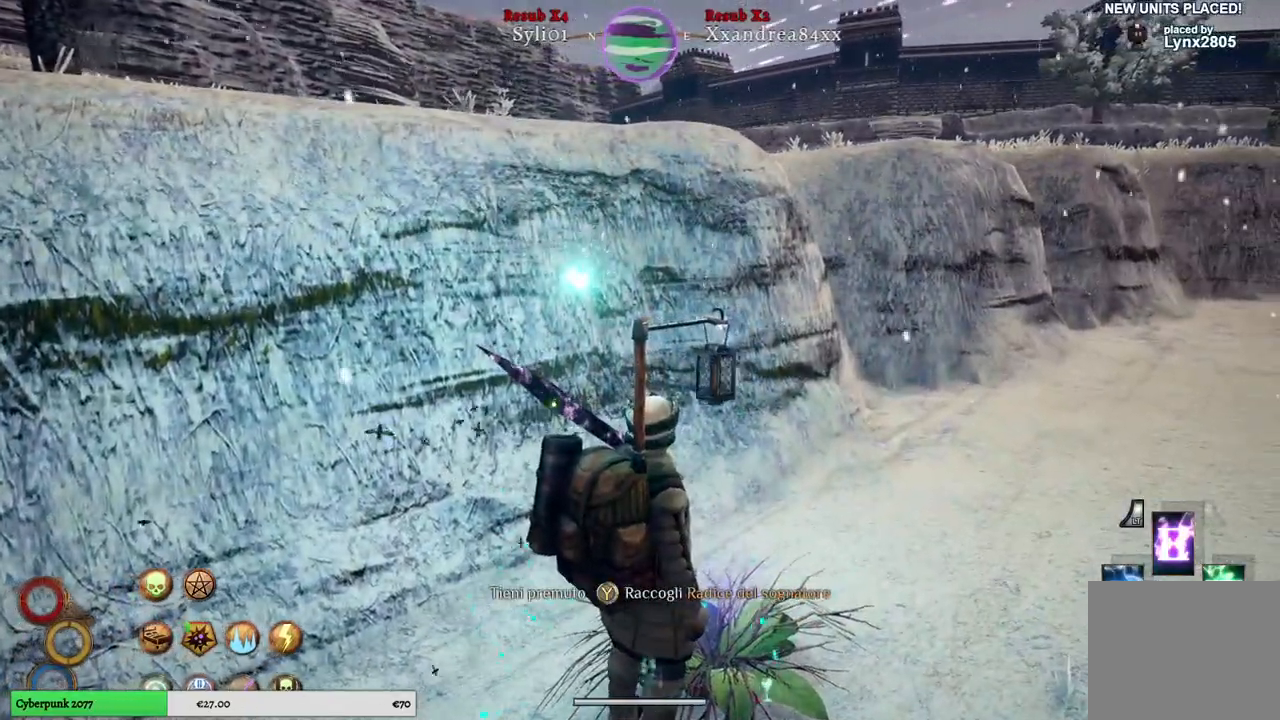
{"buttons": ["Y"], "left_stick": "center", "right_stick": "center", "events": []}
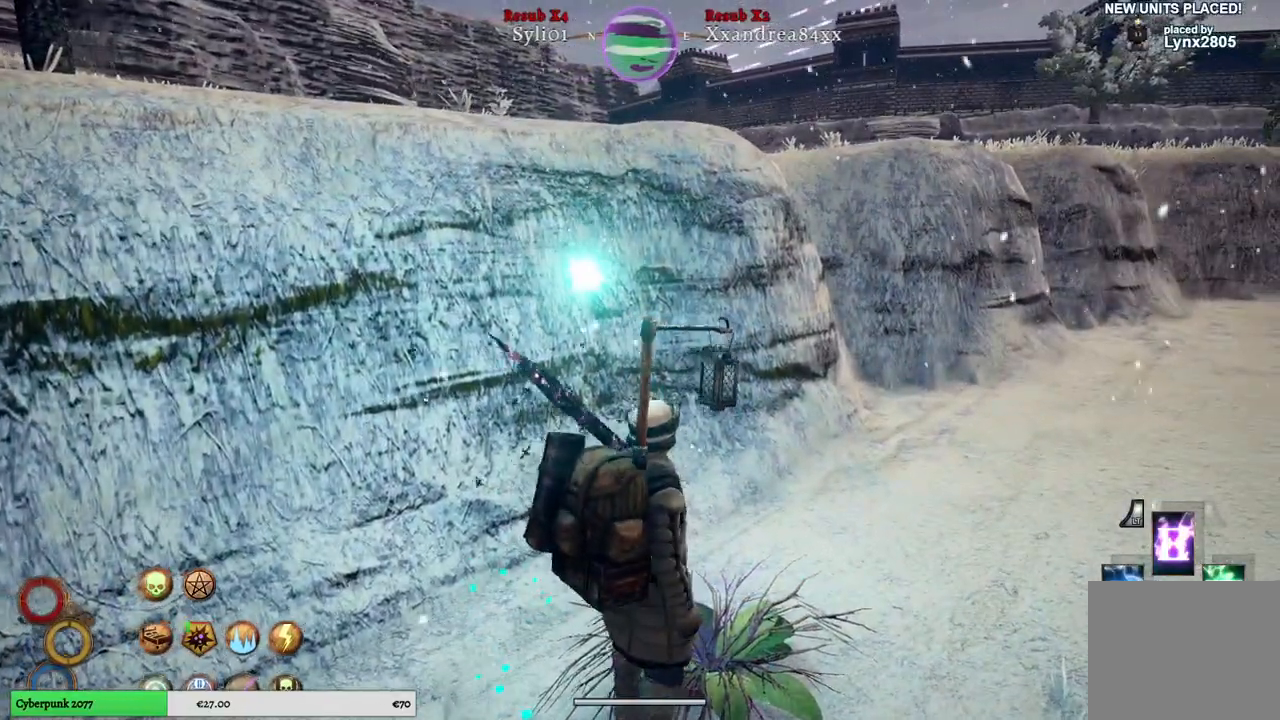
{"buttons": [], "left_stick": "center", "right_stick": "center", "events": [[317, "Y", "up"]]}
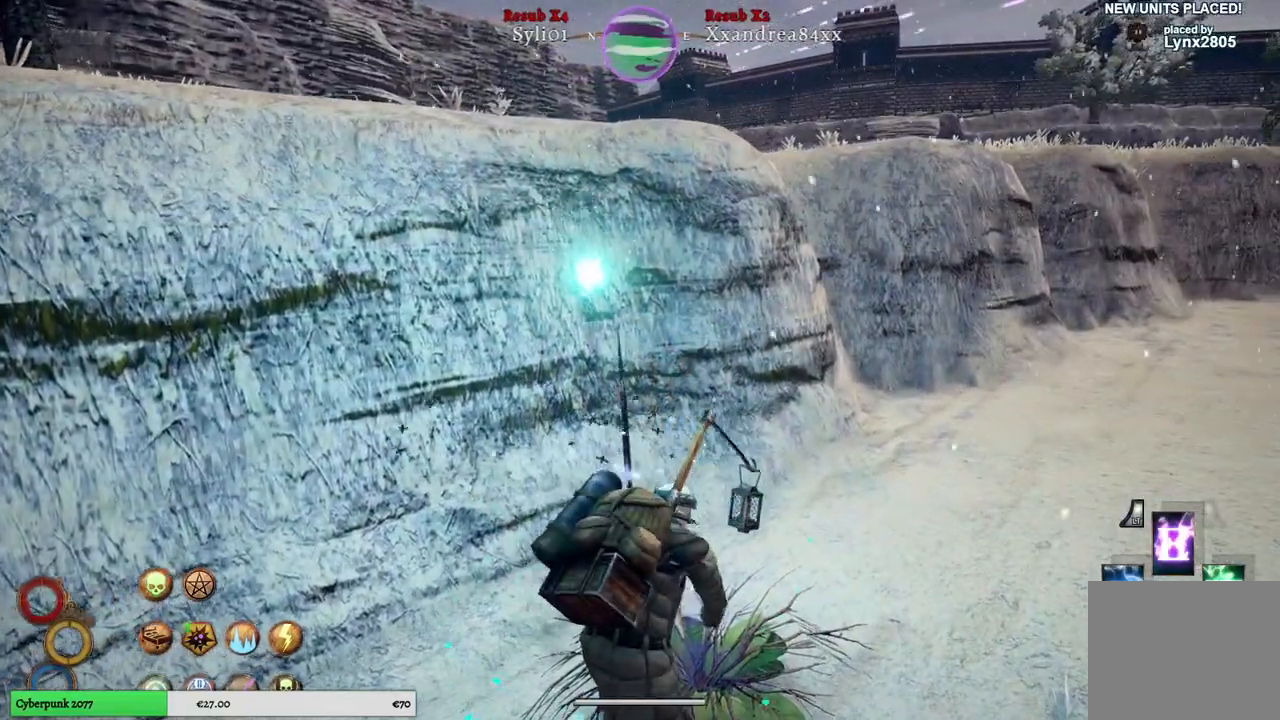
{"buttons": [], "left_stick": "up-left", "right_stick": "left", "events": [[200, "right_stick", "left"], [350, "left_stick", "up-left"]]}
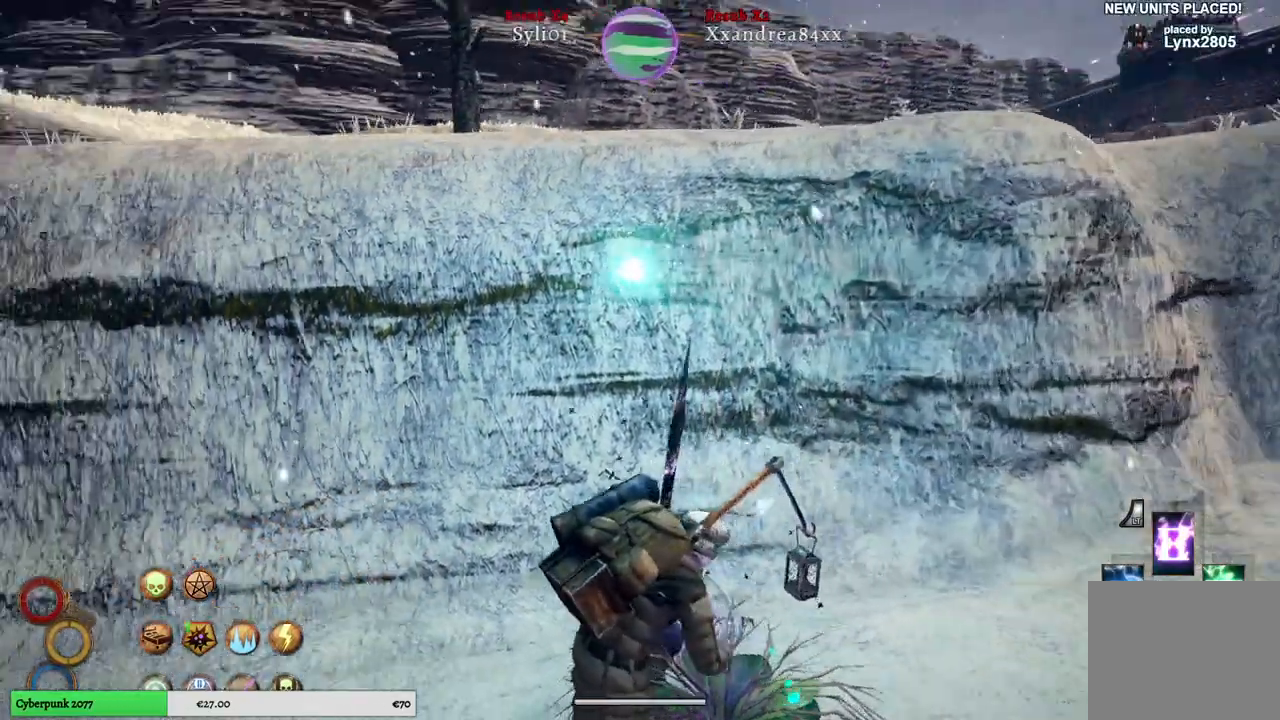
{"buttons": [], "left_stick": "up-left", "right_stick": "center", "events": [[317, "right_stick", "center"]]}
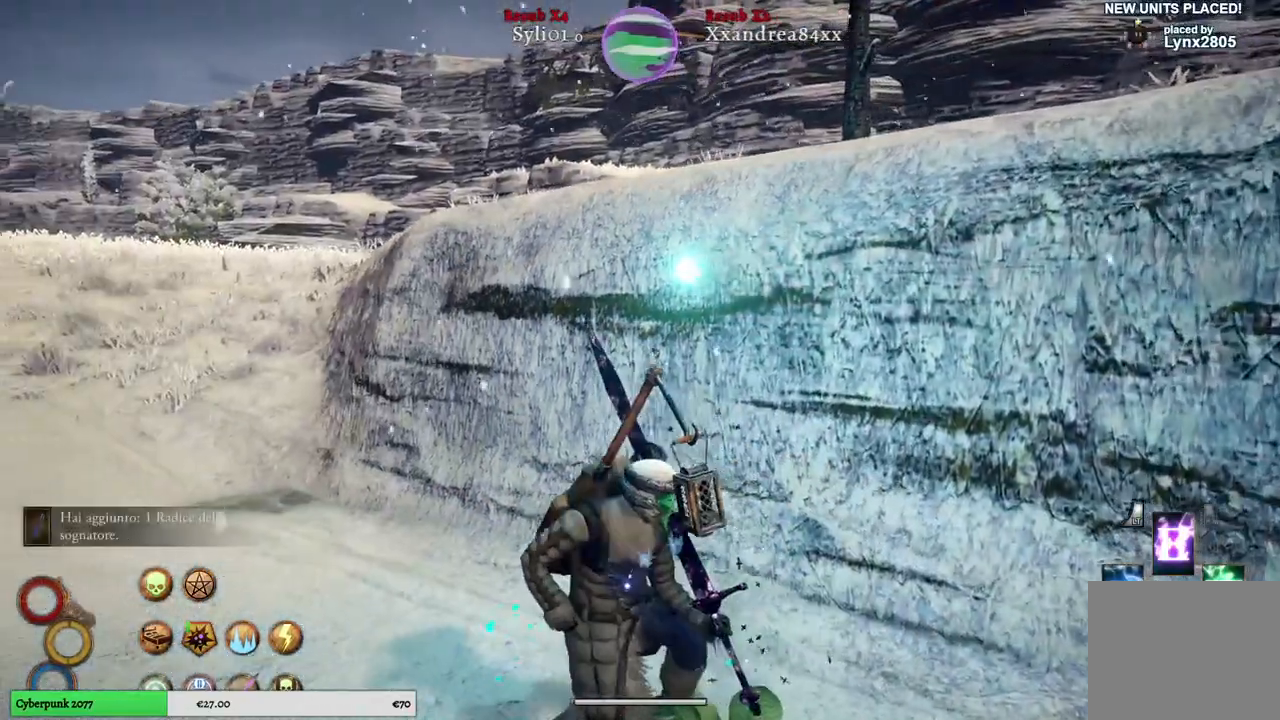
{"buttons": [], "left_stick": "up-left", "right_stick": "left", "events": [[500, "right_stick", "left"]]}
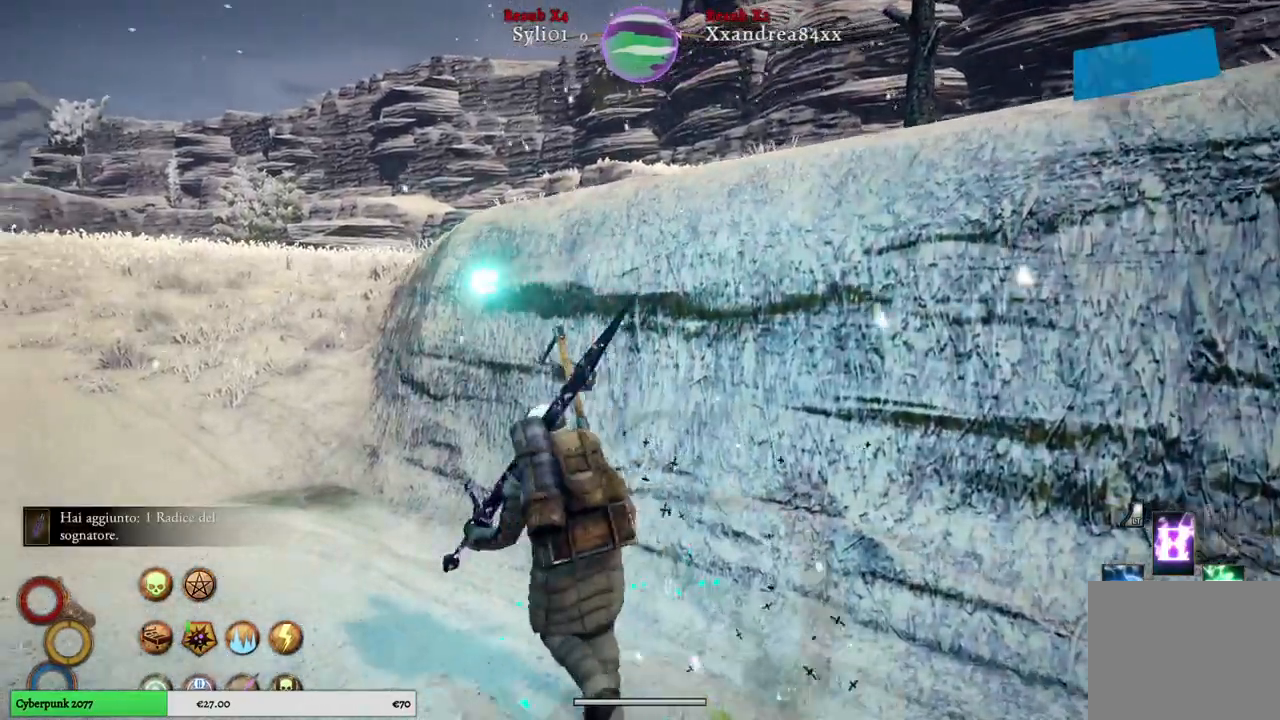
{"buttons": [], "left_stick": "up-left", "right_stick": "left", "events": []}
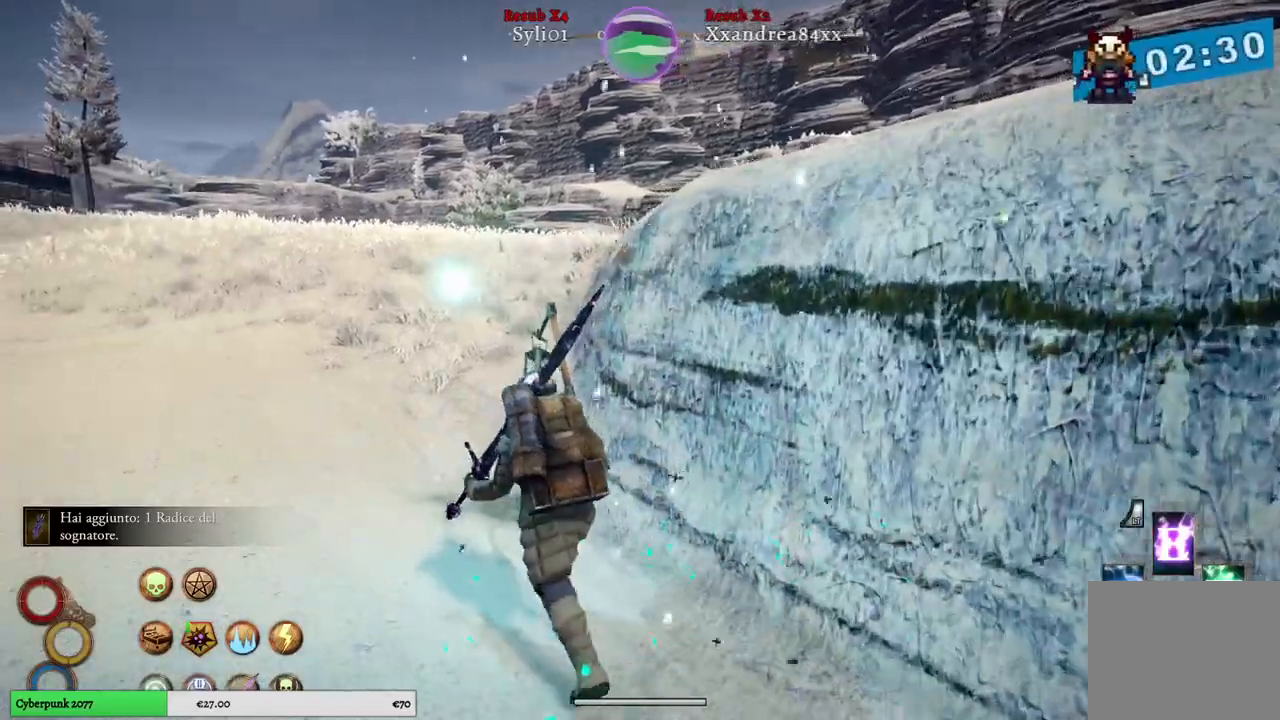
{"buttons": [], "left_stick": "up-left", "right_stick": "left", "events": []}
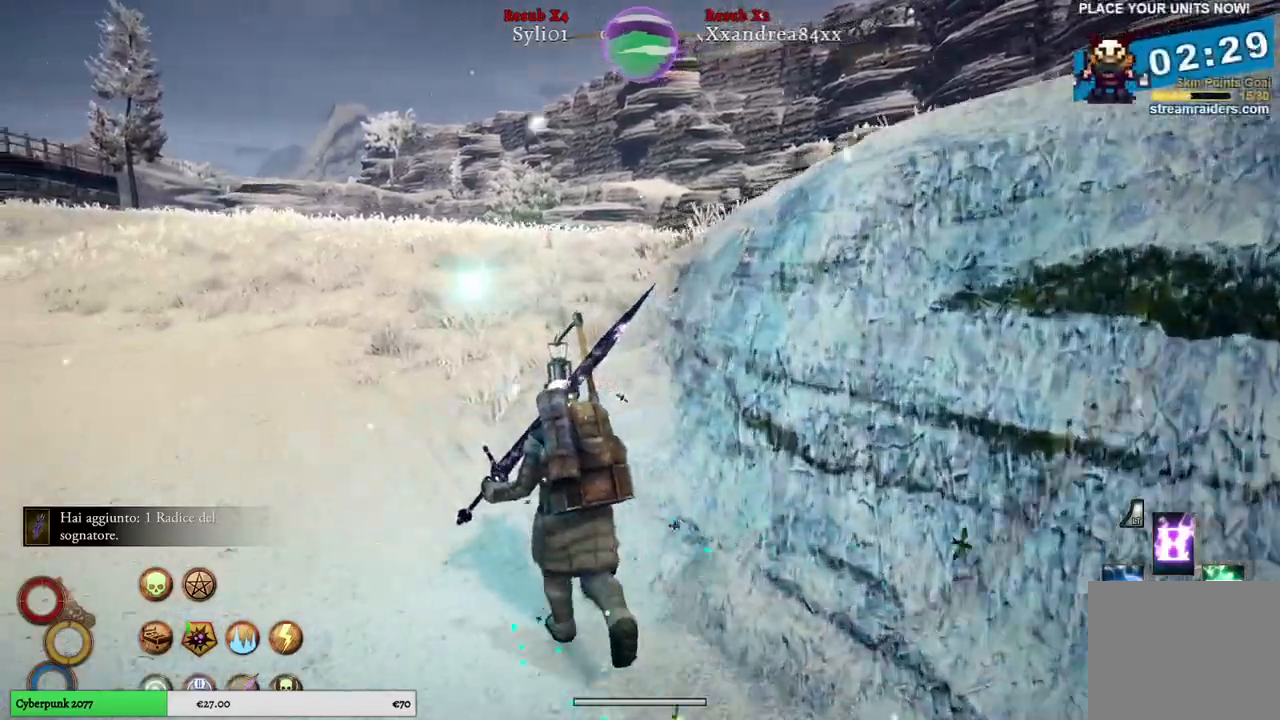
{"buttons": [], "left_stick": "up-left", "right_stick": "center", "events": [[367, "right_stick", "center"]]}
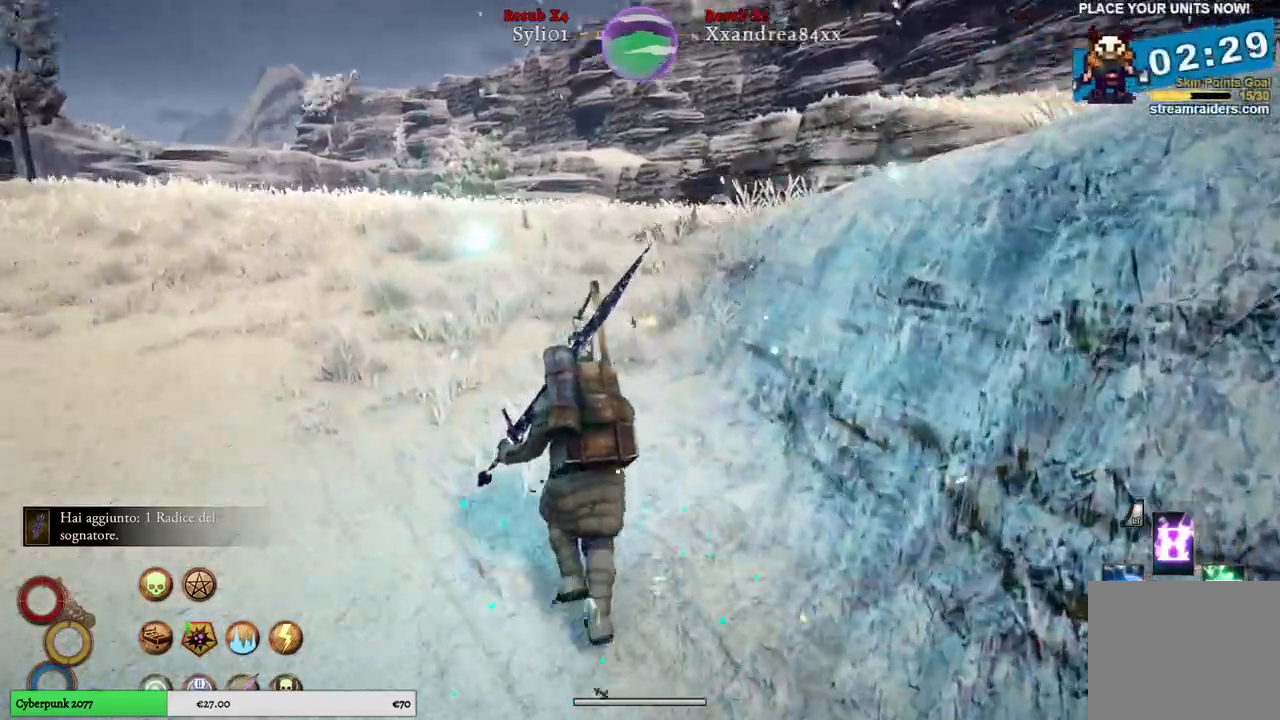
{"buttons": [], "left_stick": "up-left", "right_stick": "center", "events": []}
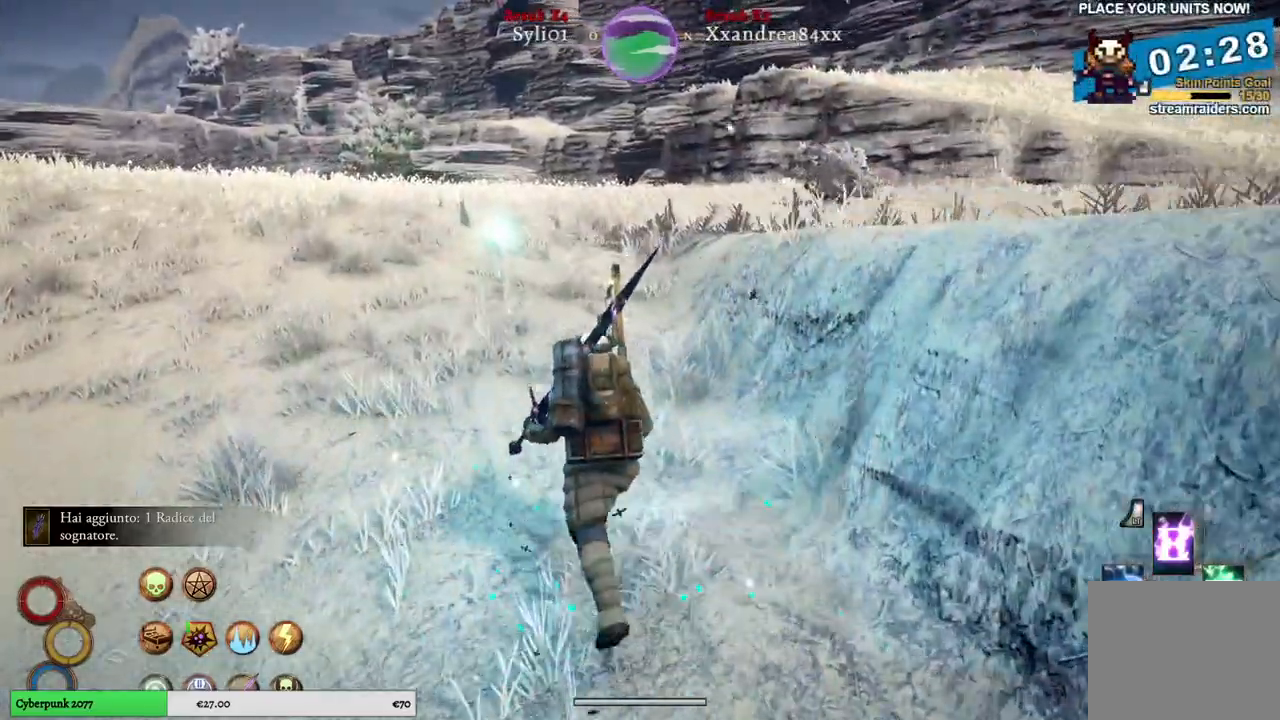
{"buttons": [], "left_stick": "up-left", "right_stick": "right", "events": [[250, "right_stick", "right"]]}
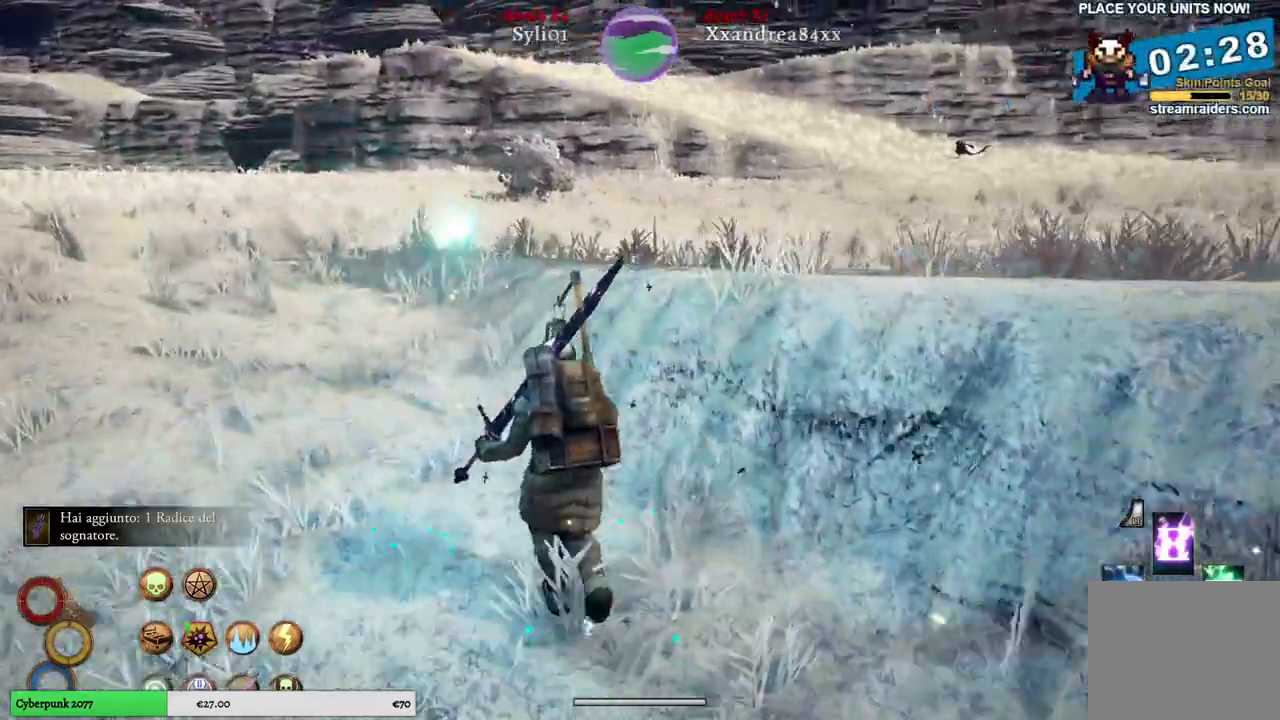
{"buttons": [], "left_stick": "up-left", "right_stick": "right", "events": []}
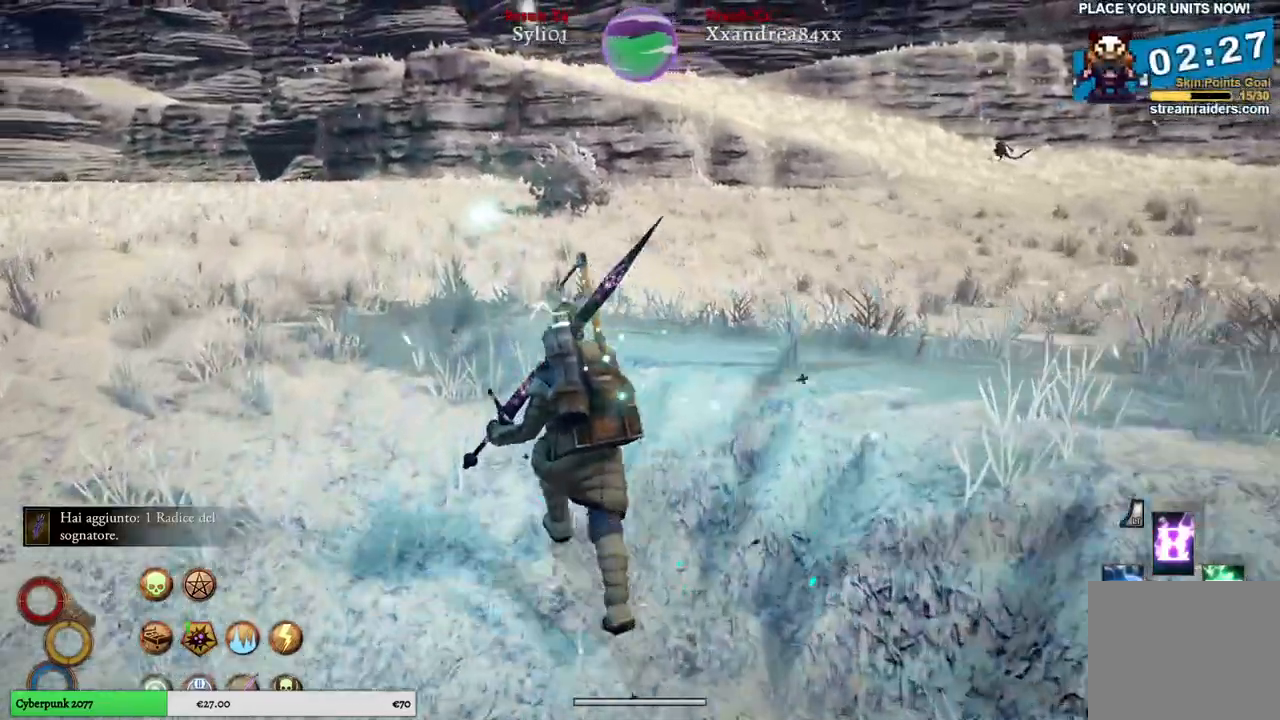
{"buttons": [], "left_stick": "up-left", "right_stick": "right", "events": []}
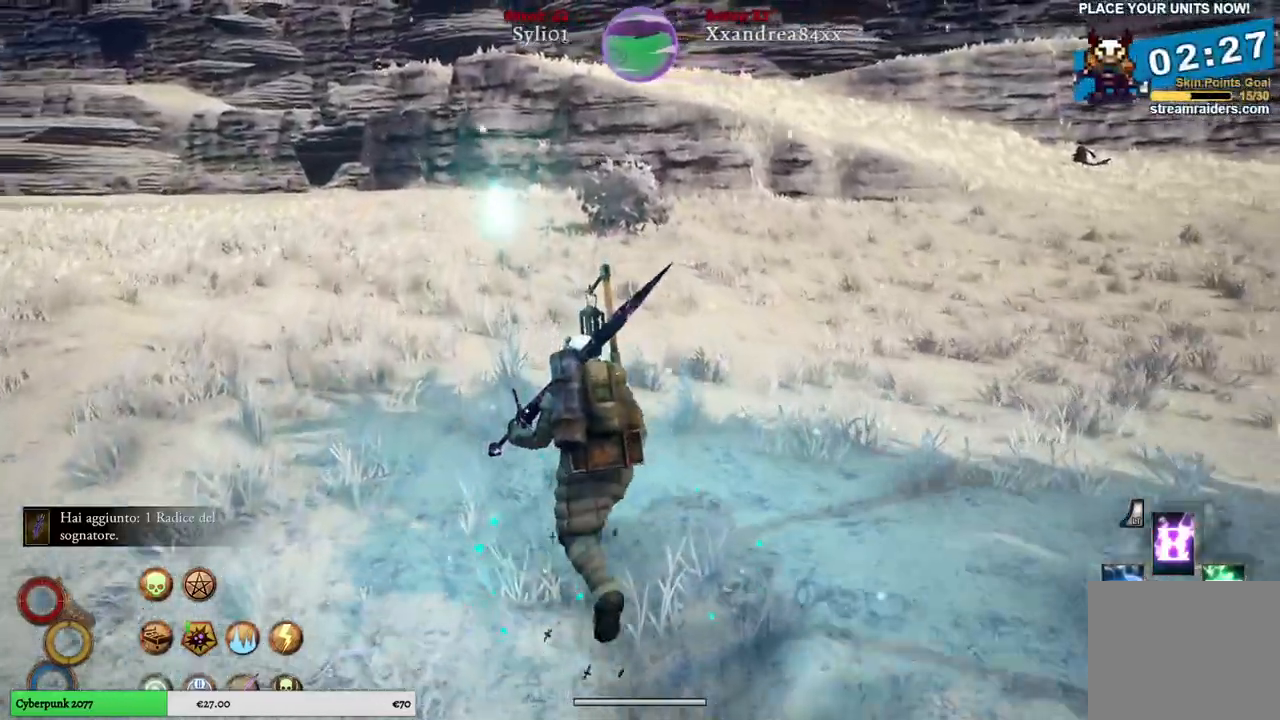
{"buttons": [], "left_stick": "up-left", "right_stick": "left", "events": [[17, "right_stick", "left"]]}